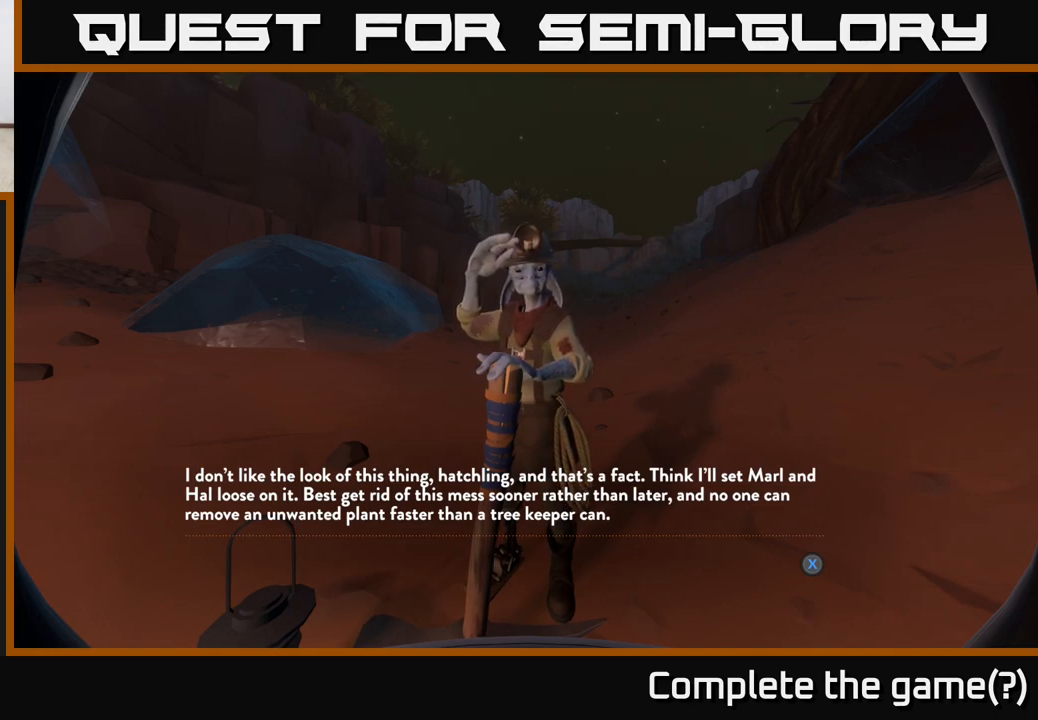
Gameplay with a controller (Xbox layout); each line is a JSON object with the inputs held at the frame after it. "events" lists button and stick changes between this image and that frame as [ms after this image, input, new state], when the widget could be followed in between.
{"buttons": [], "left_stick": "center", "right_stick": "center", "events": [[333, "X", "down"], [417, "X", "up"]]}
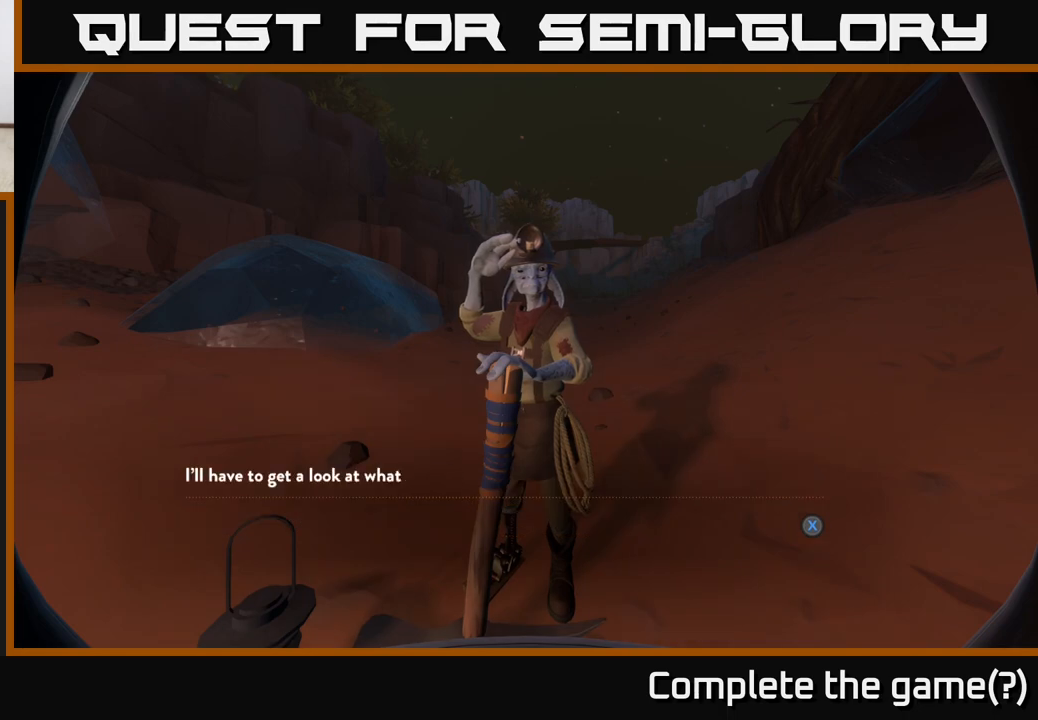
{"buttons": [], "left_stick": "center", "right_stick": "center", "events": []}
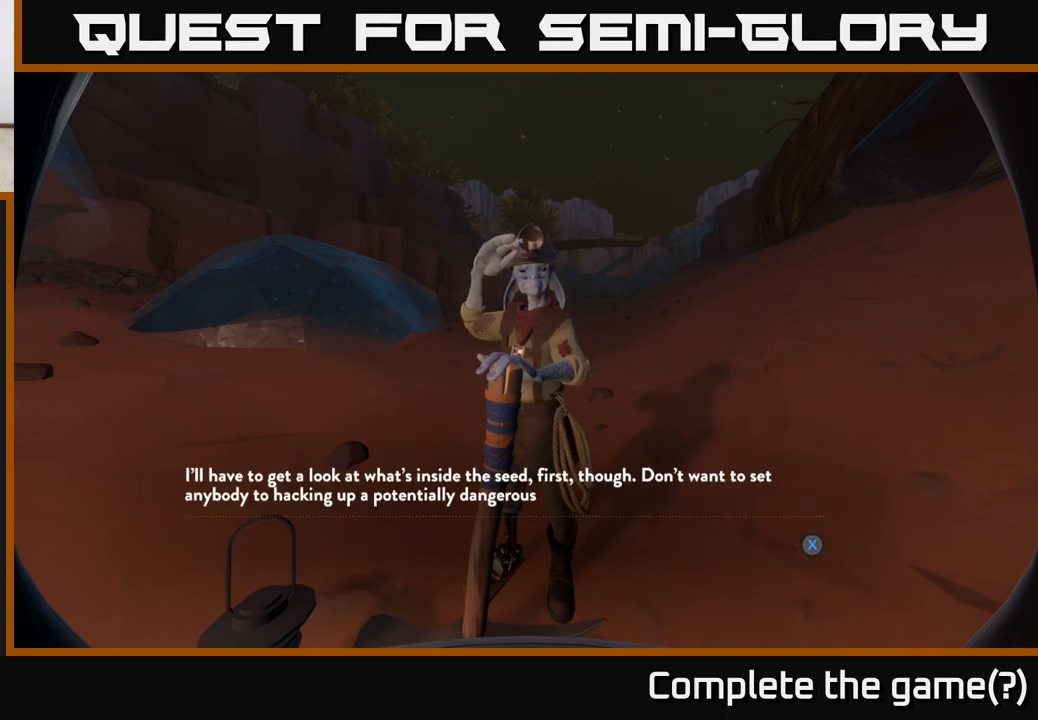
{"buttons": [], "left_stick": "center", "right_stick": "center", "events": []}
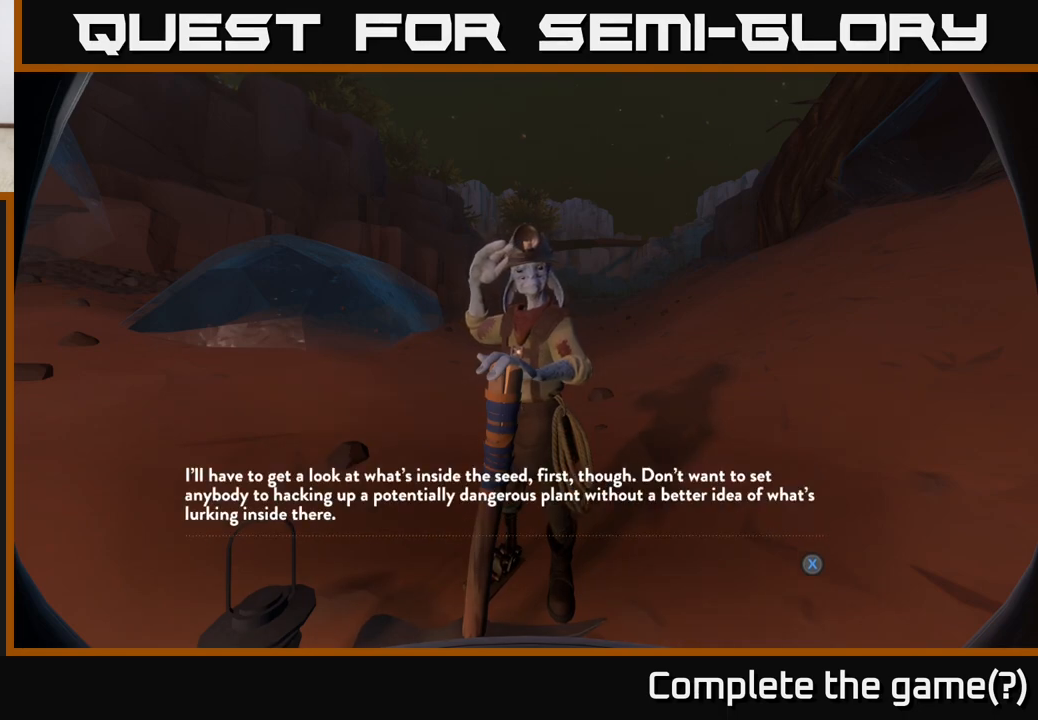
{"buttons": [], "left_stick": "center", "right_stick": "center", "events": []}
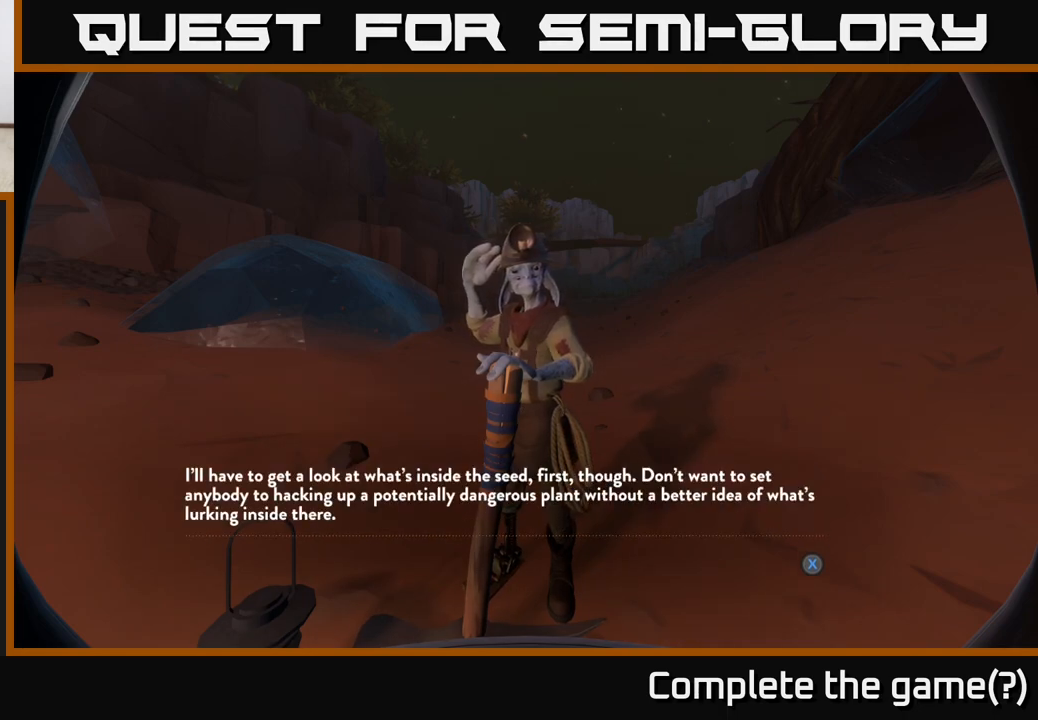
{"buttons": [], "left_stick": "center", "right_stick": "center", "events": []}
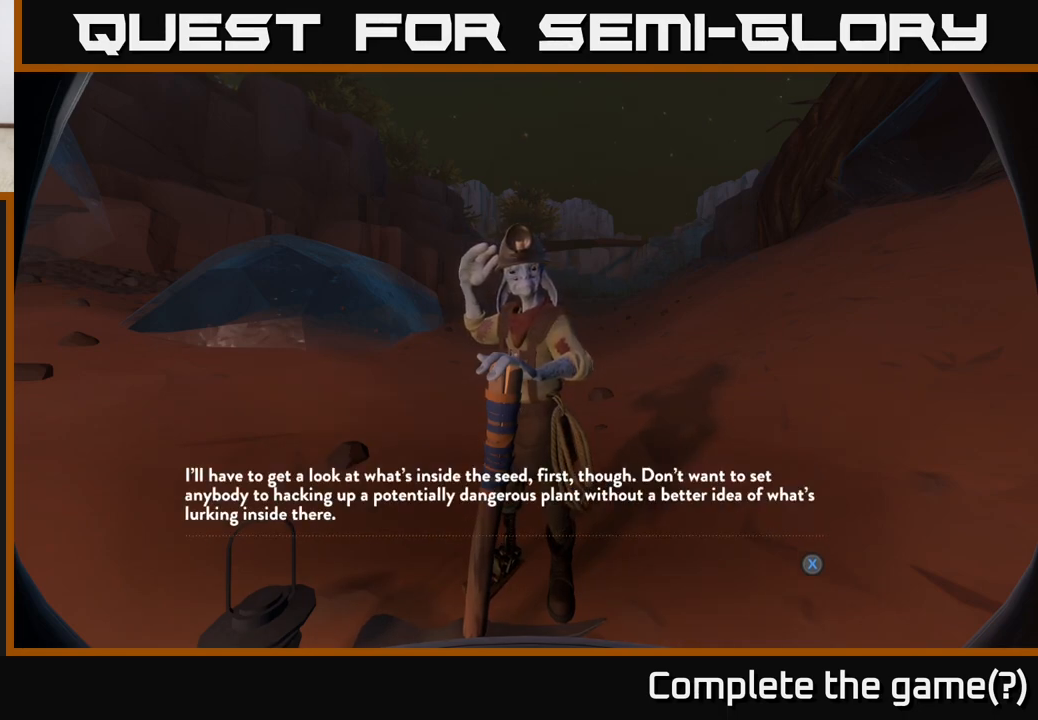
{"buttons": [], "left_stick": "center", "right_stick": "center", "events": []}
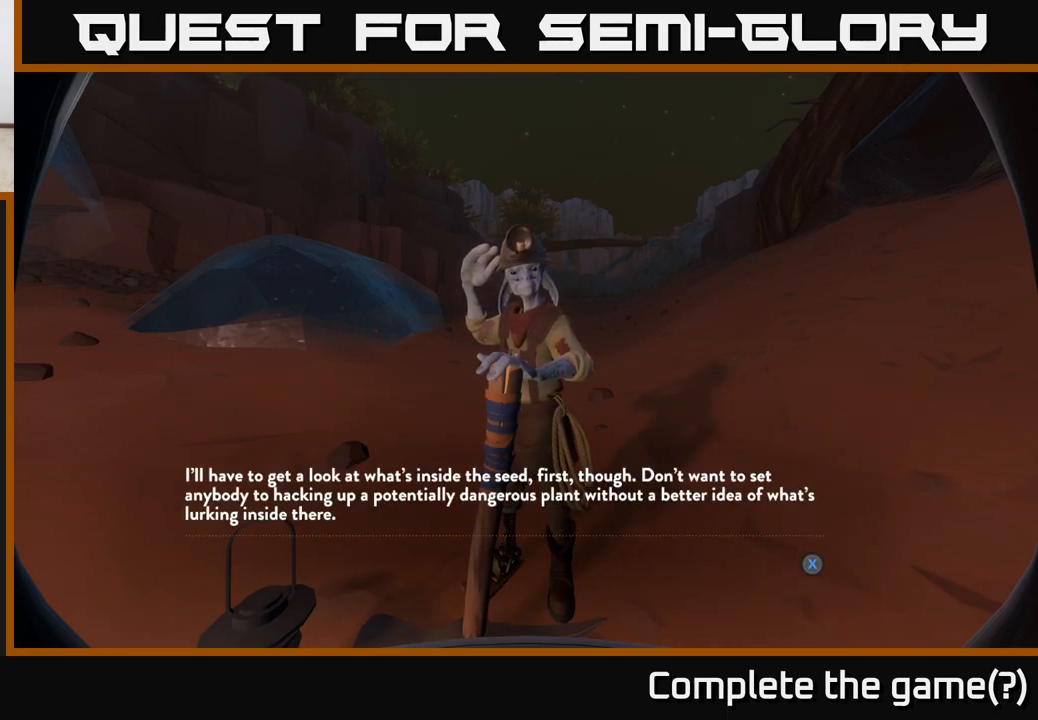
{"buttons": [], "left_stick": "center", "right_stick": "center", "events": []}
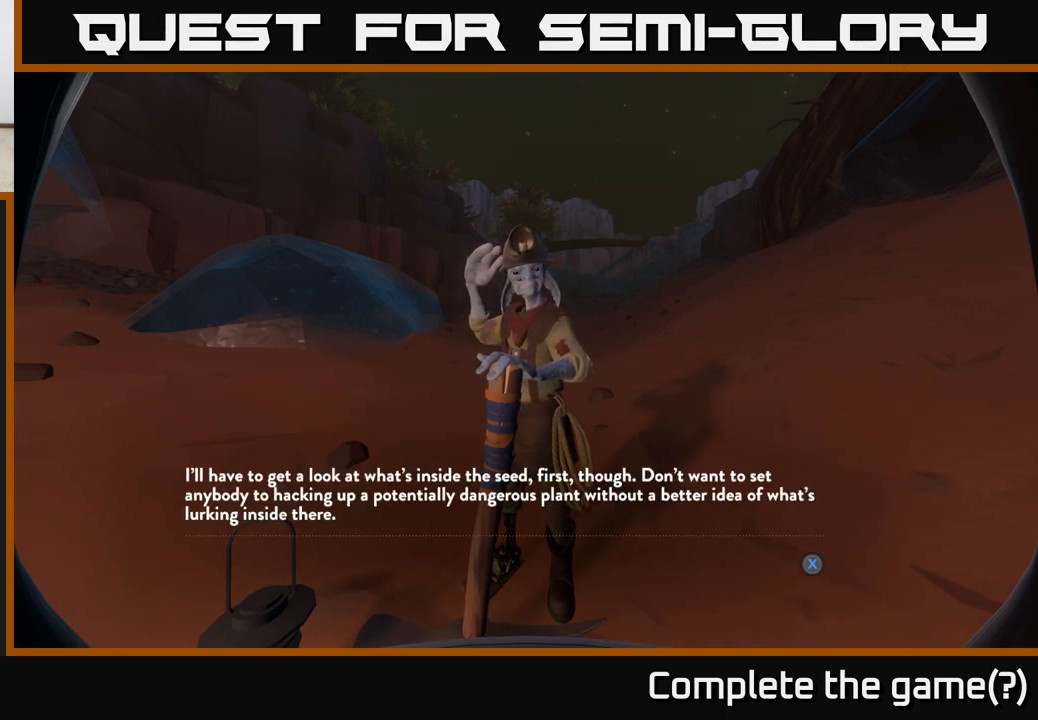
{"buttons": [], "left_stick": "center", "right_stick": "center", "events": [[67, "X", "down"], [117, "X", "up"]]}
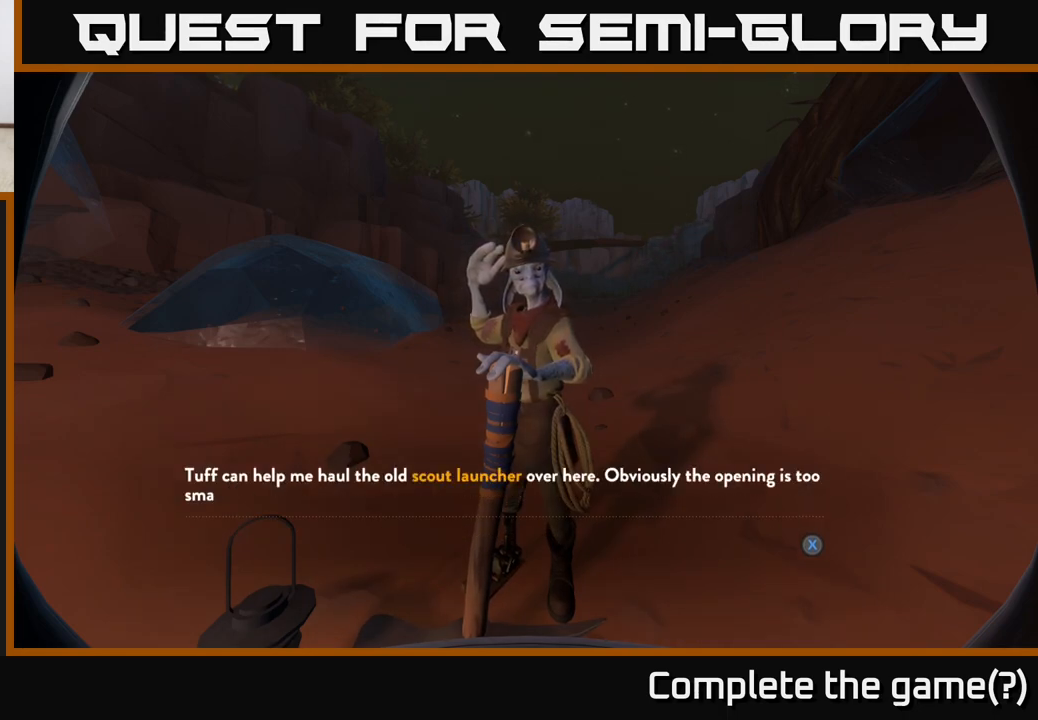
{"buttons": [], "left_stick": "center", "right_stick": "center", "events": []}
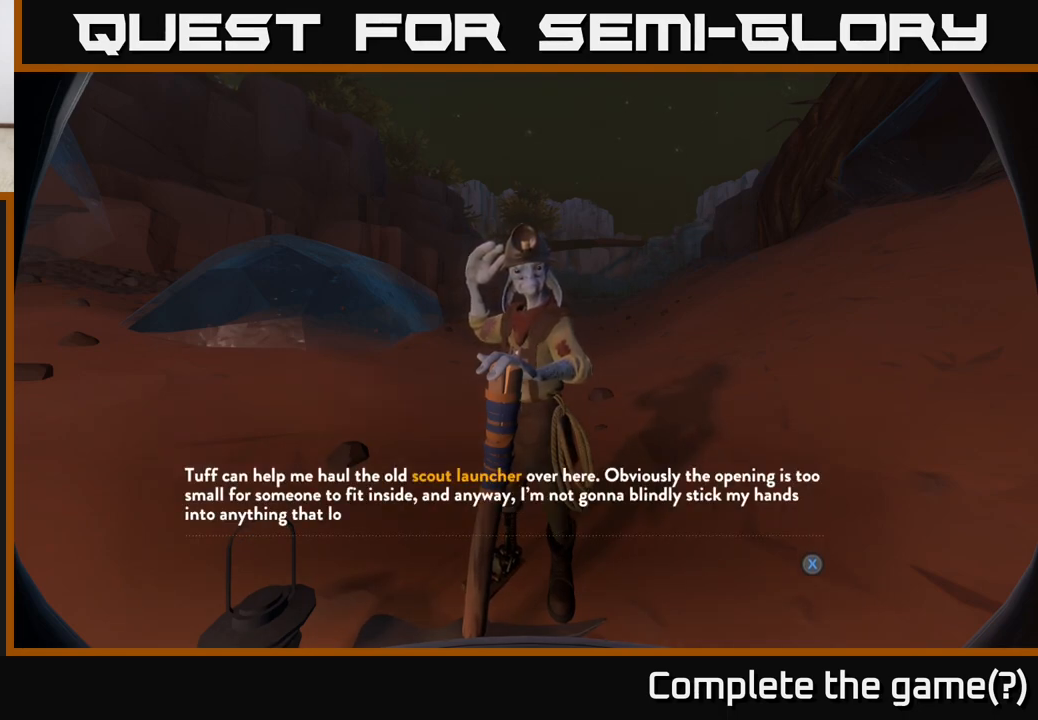
{"buttons": [], "left_stick": "center", "right_stick": "center", "events": []}
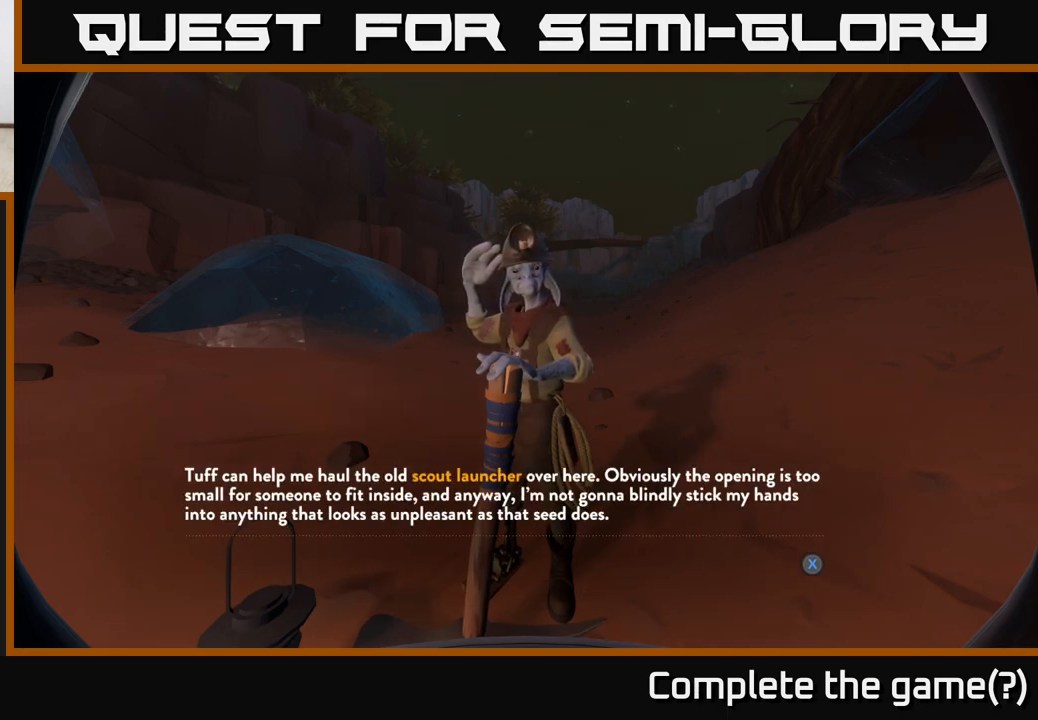
{"buttons": [], "left_stick": "center", "right_stick": "center", "events": [[217, "X", "down"], [300, "X", "up"]]}
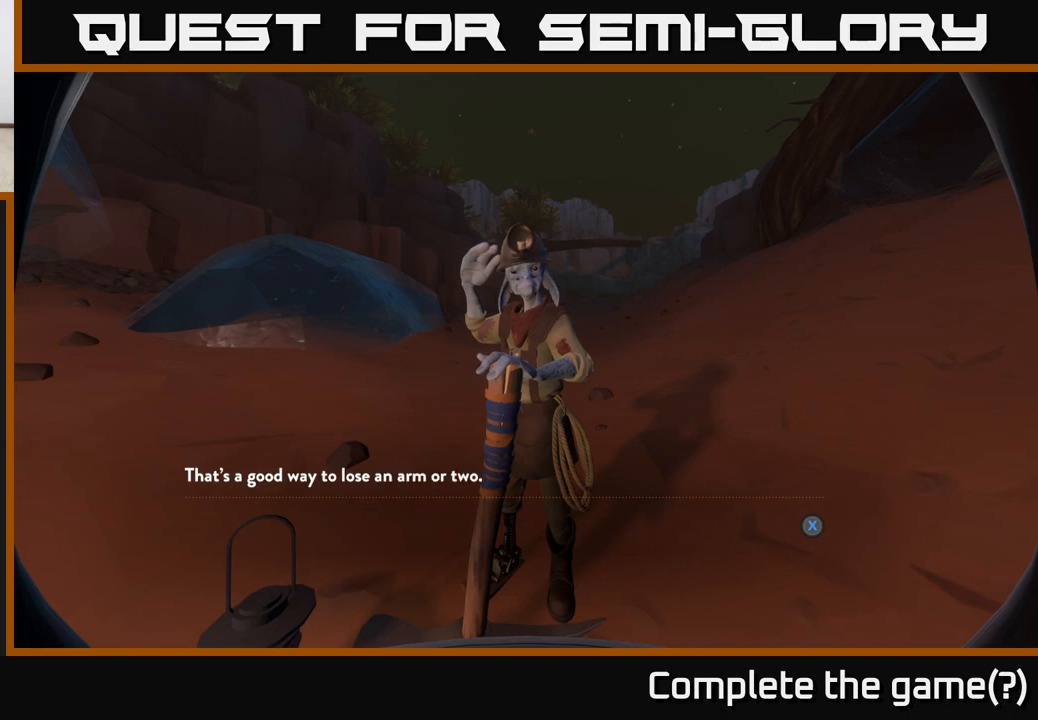
{"buttons": [], "left_stick": "center", "right_stick": "center", "events": []}
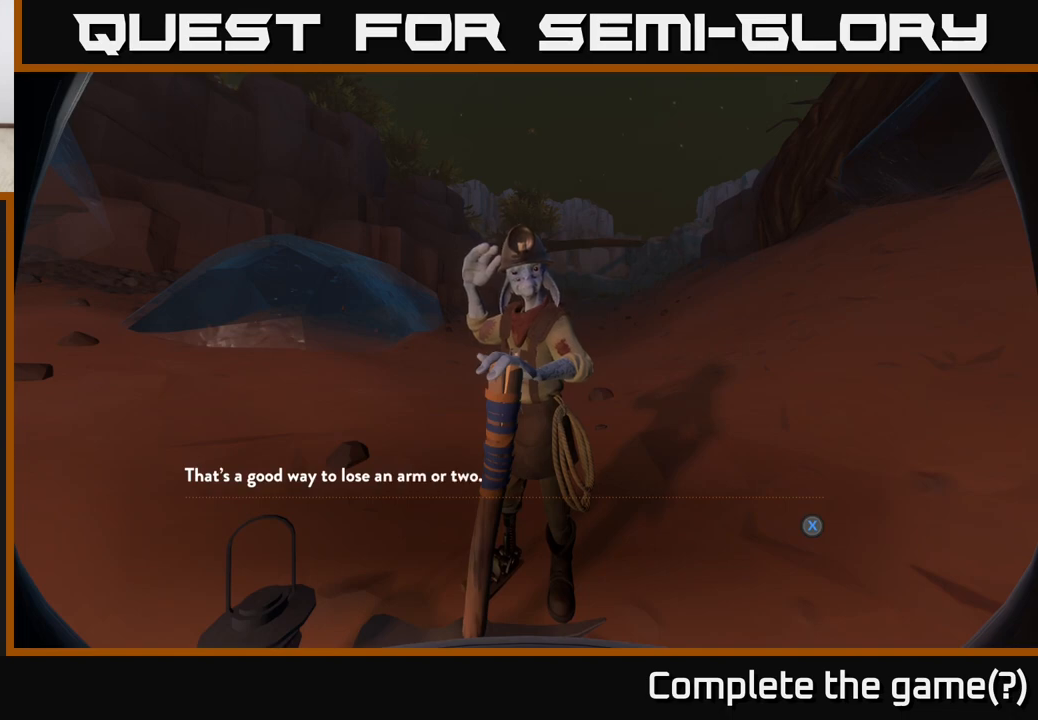
{"buttons": [], "left_stick": "center", "right_stick": "center", "events": []}
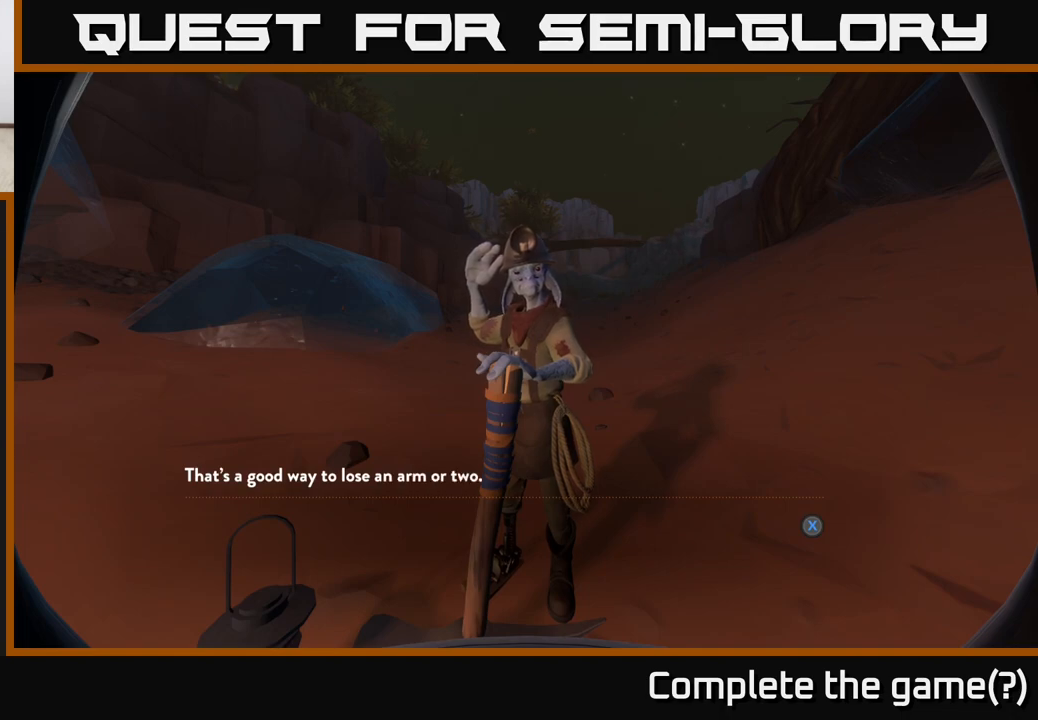
{"buttons": [], "left_stick": "center", "right_stick": "center", "events": [[250, "X", "down"], [333, "X", "up"]]}
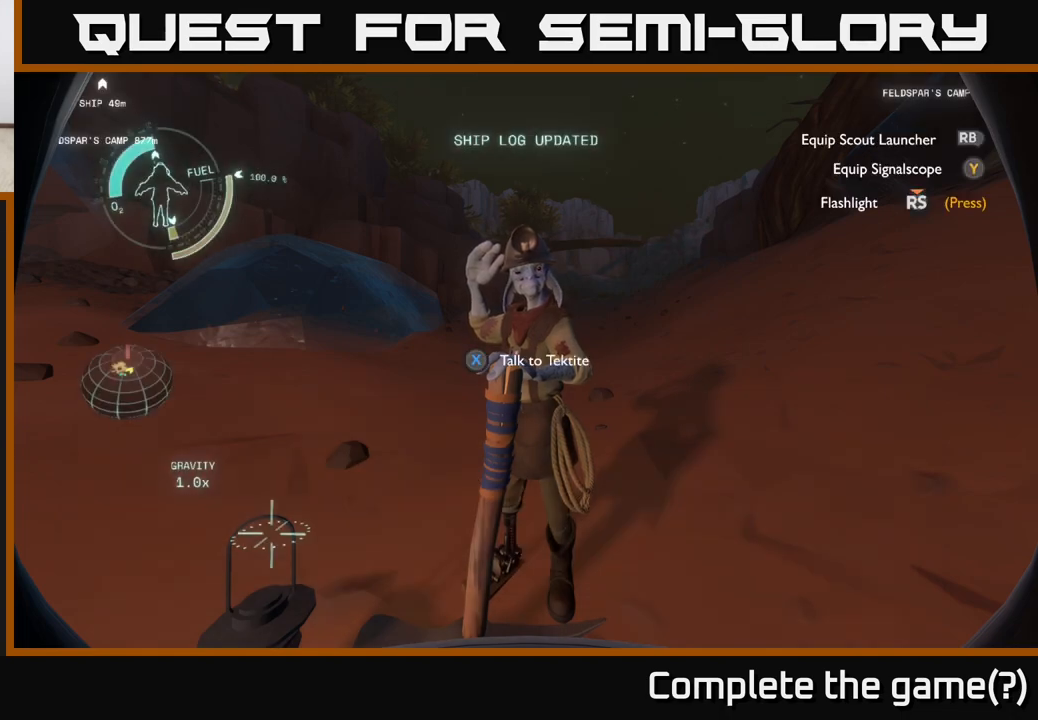
{"buttons": [], "left_stick": "center", "right_stick": "center", "events": []}
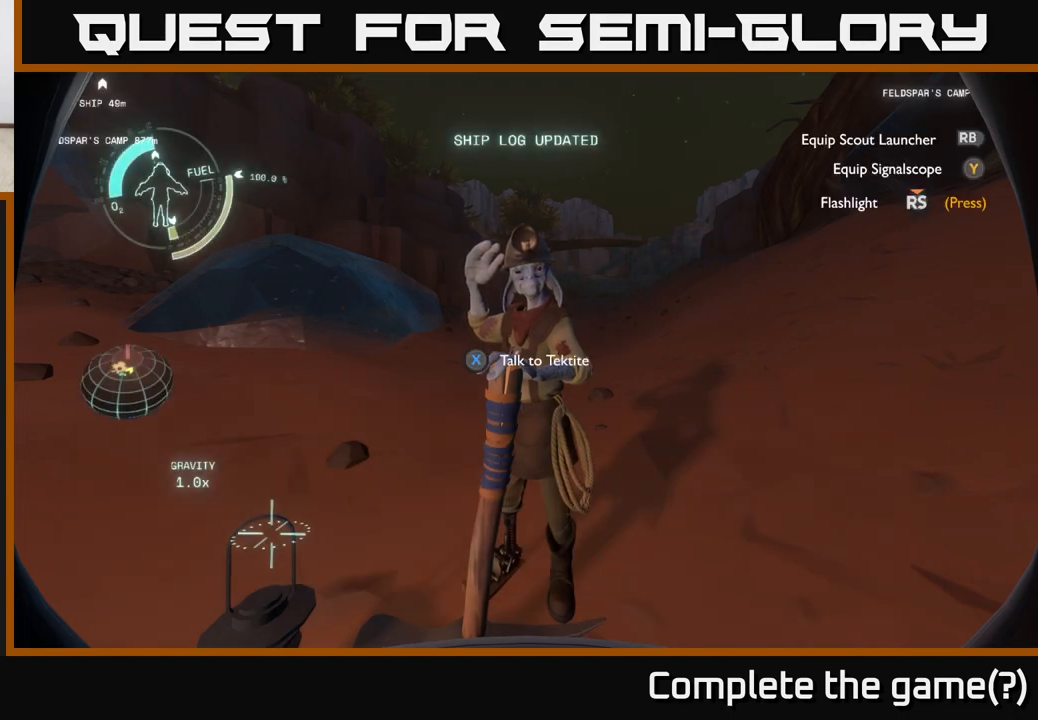
{"buttons": ["X"], "left_stick": "center", "right_stick": "center", "events": [[100, "X", "down"], [167, "X", "up"], [433, "X", "down"]]}
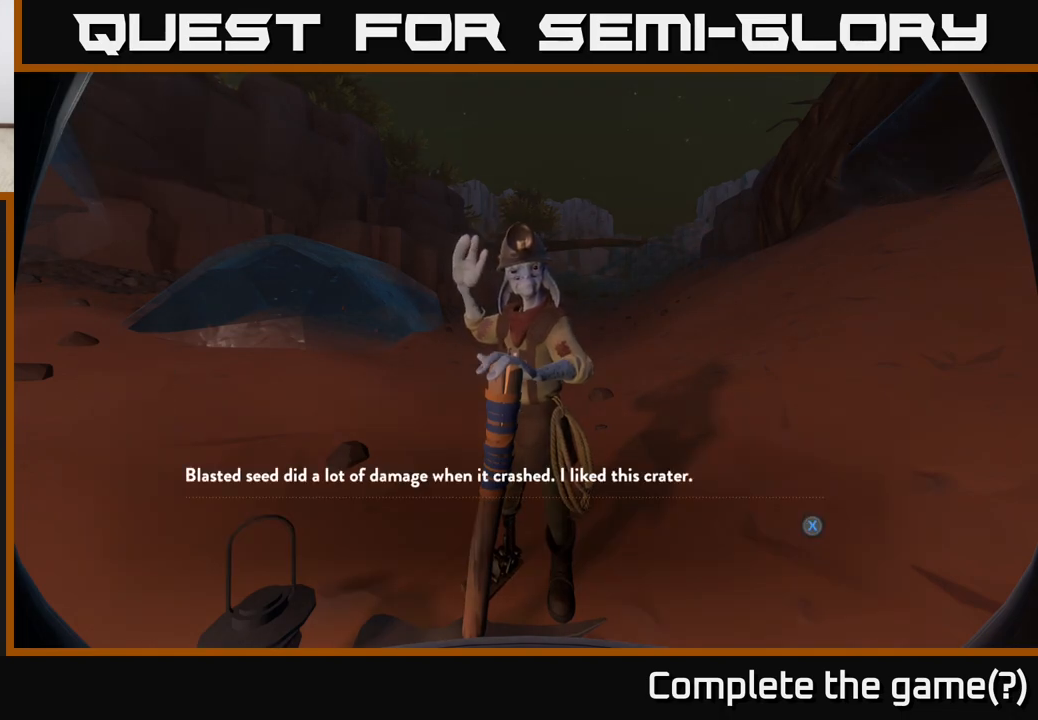
{"buttons": [], "left_stick": "center", "right_stick": "center", "events": [[17, "X", "up"], [250, "X", "down"], [317, "X", "up"]]}
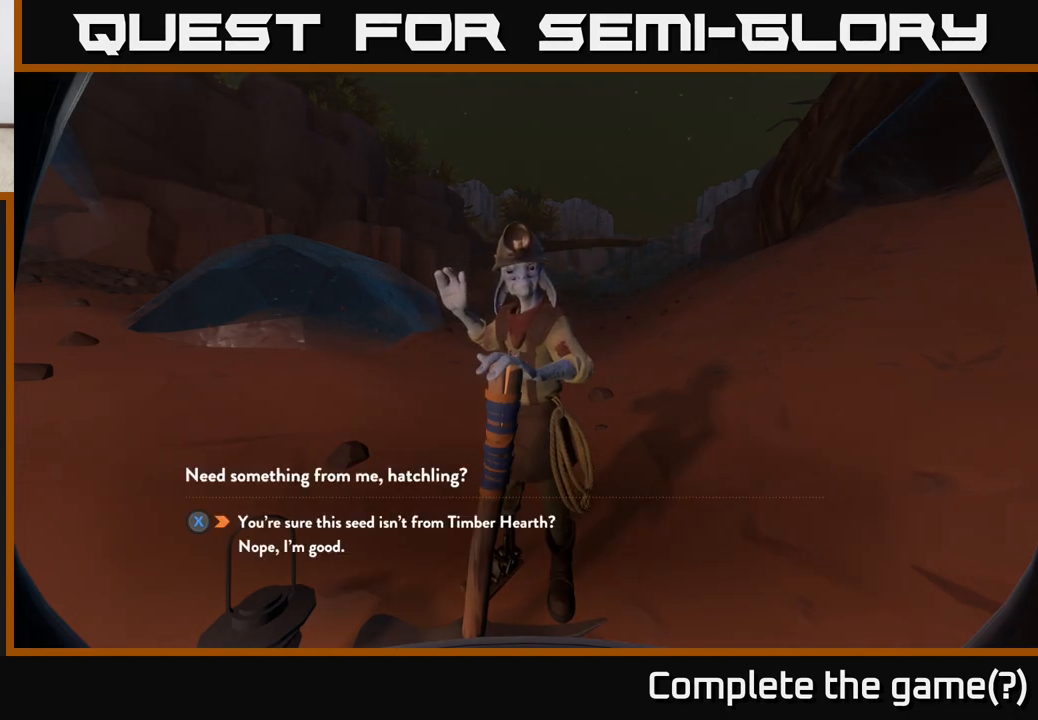
{"buttons": [], "left_stick": "center", "right_stick": "center", "events": [[50, "X", "down"], [133, "X", "up"]]}
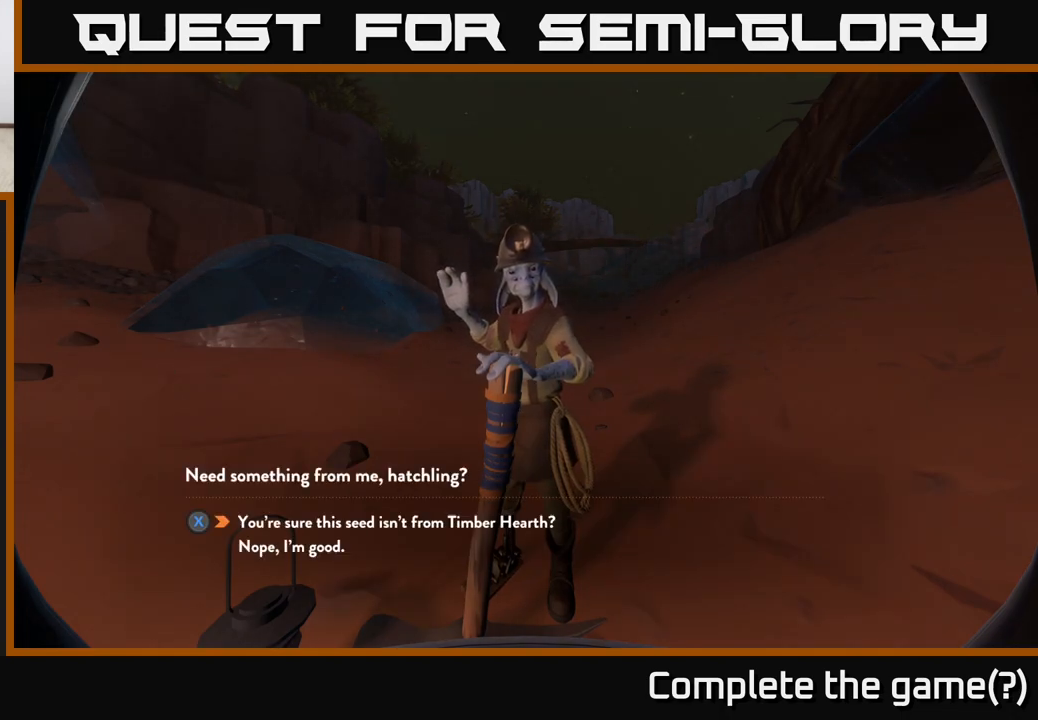
{"buttons": [], "left_stick": "center", "right_stick": "center", "events": []}
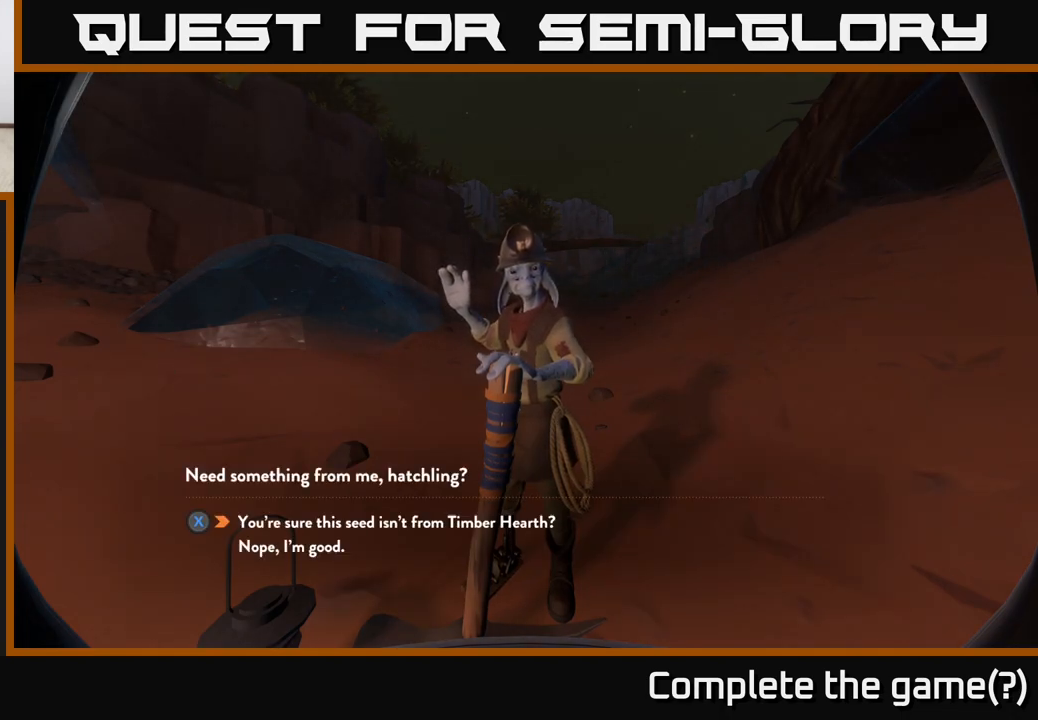
{"buttons": [], "left_stick": "center", "right_stick": "center", "events": [[17, "left_stick", "down"], [217, "left_stick", "center"], [350, "left_stick", "up"], [500, "left_stick", "center"]]}
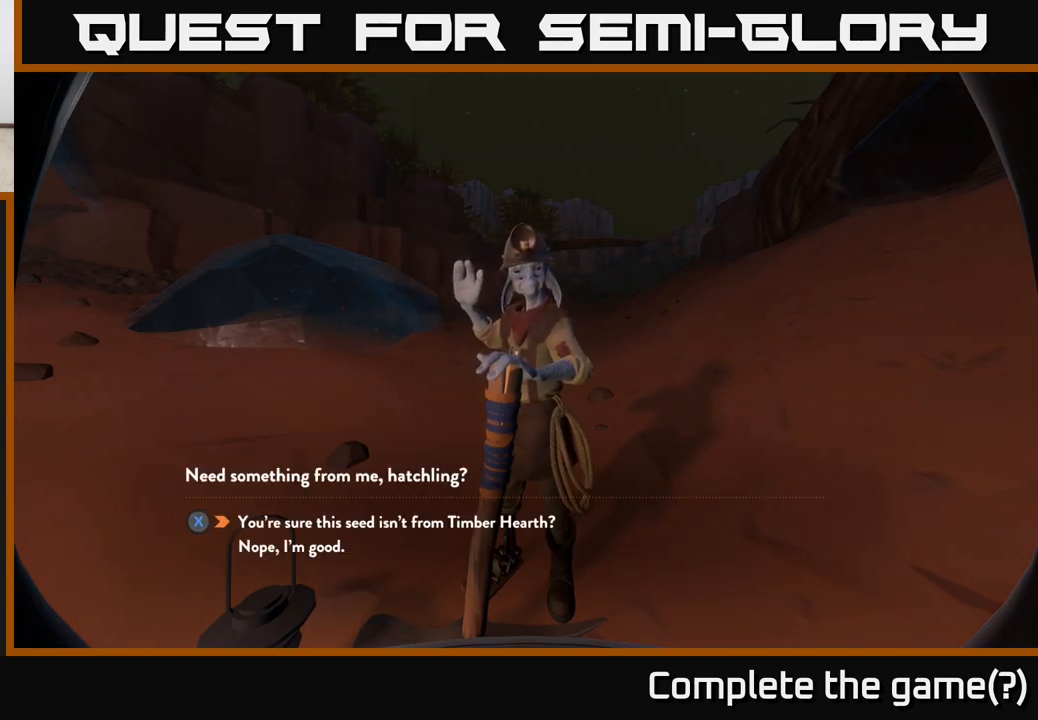
{"buttons": [], "left_stick": "center", "right_stick": "center", "events": []}
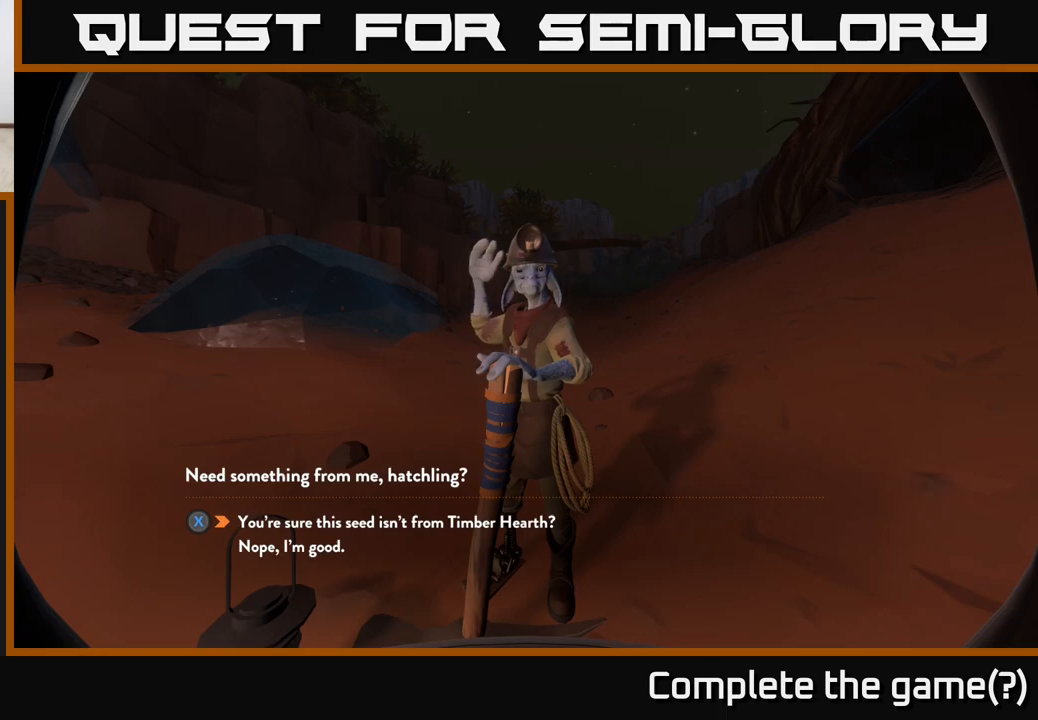
{"buttons": [], "left_stick": "center", "right_stick": "center", "events": [[167, "X", "down"], [250, "X", "up"]]}
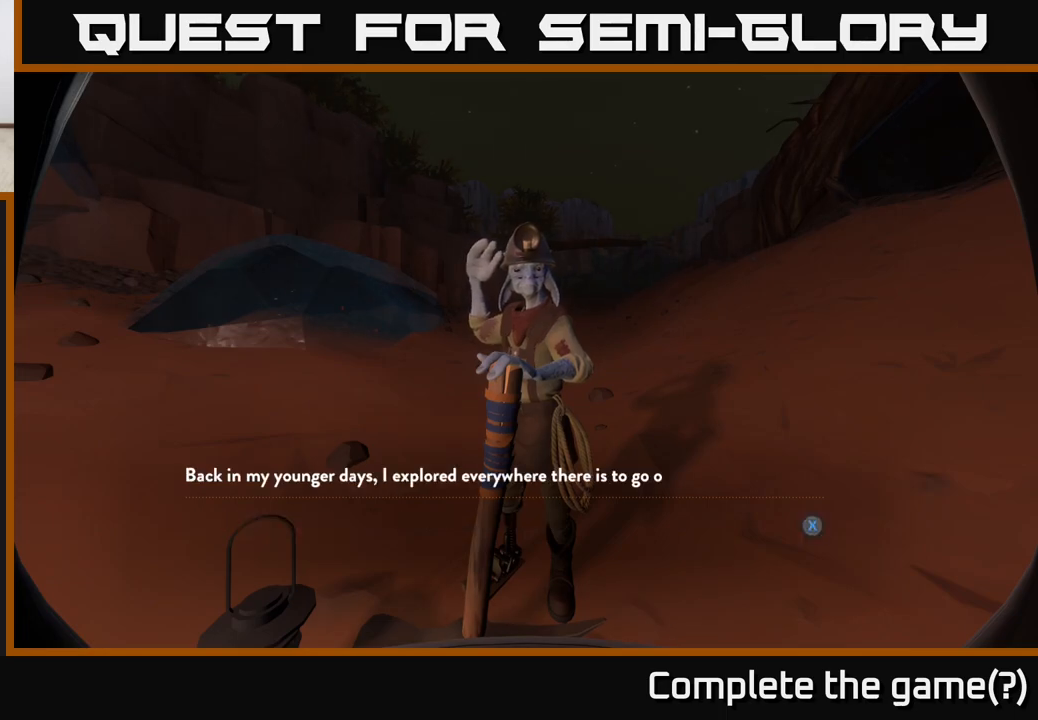
{"buttons": [], "left_stick": "center", "right_stick": "center", "events": []}